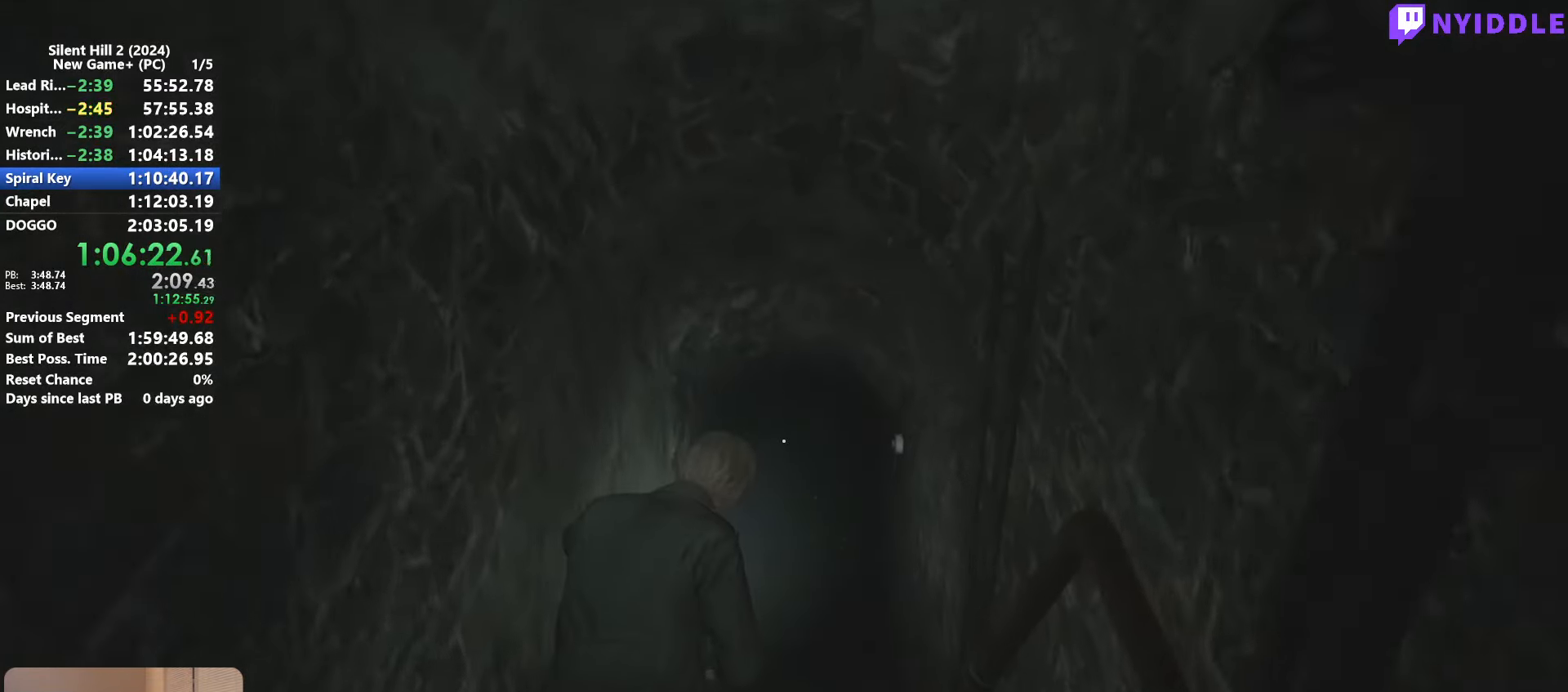
Gameplay with keyboard and mouse; each line is a JSON object with the keys and mouse buttons held at the frame after it. "events" lists presses ("down") and releases ("up") of "1", "2", "3", "4", "5", "a", "alt", "c", "ctrl", "d", "e", "f", "g", "q", "r", "s", "shift", "space", "tab", "v", "w", "x", "z", "mouse_left", "mouse_right", "mouse_mb4", "mouse_wheel_up" and "mouse_wheel_down" between this image and that frame as [ms after this image, input, new state], when the widget could be followed in between. "mouse_left", "mouse_right", "mouse_mb4", "mouse_wheel_up", "mouse_wheel_down" = the "left", "right", "mb4", "wheel_up", "wheel_down" buttons of the "mouse" list. No other keys are recorded. Not read: mouse_move.
{"keys": ["shift", "space", "w"], "mouse": [], "events": [[16, "space", "up"], [116, "space", "down"], [216, "space", "up"], [300, "space", "down"], [400, "space", "up"], [500, "space", "down"]]}
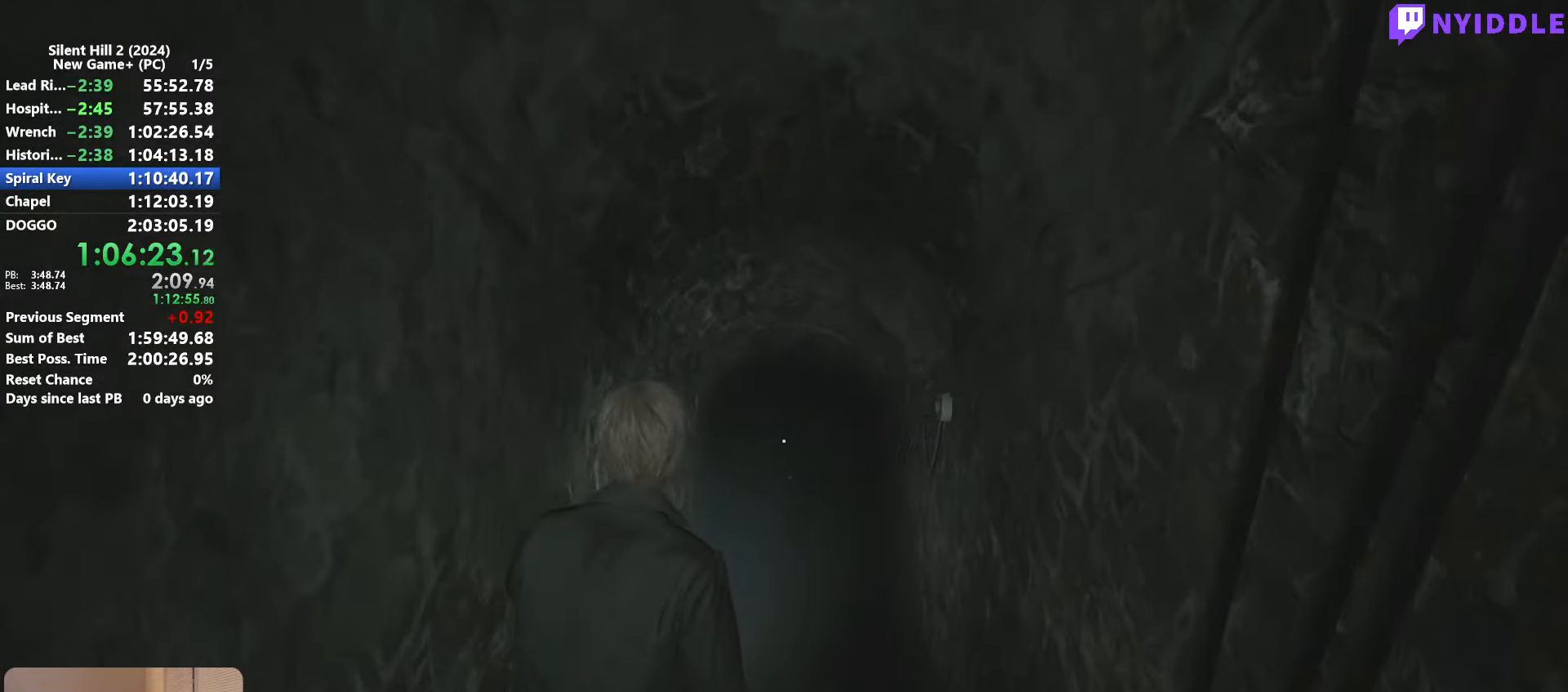
{"keys": ["shift", "space", "w"], "mouse": [], "events": [[83, "space", "up"], [183, "space", "down"], [233, "space", "up"], [316, "space", "down"], [416, "space", "up"], [500, "space", "down"]]}
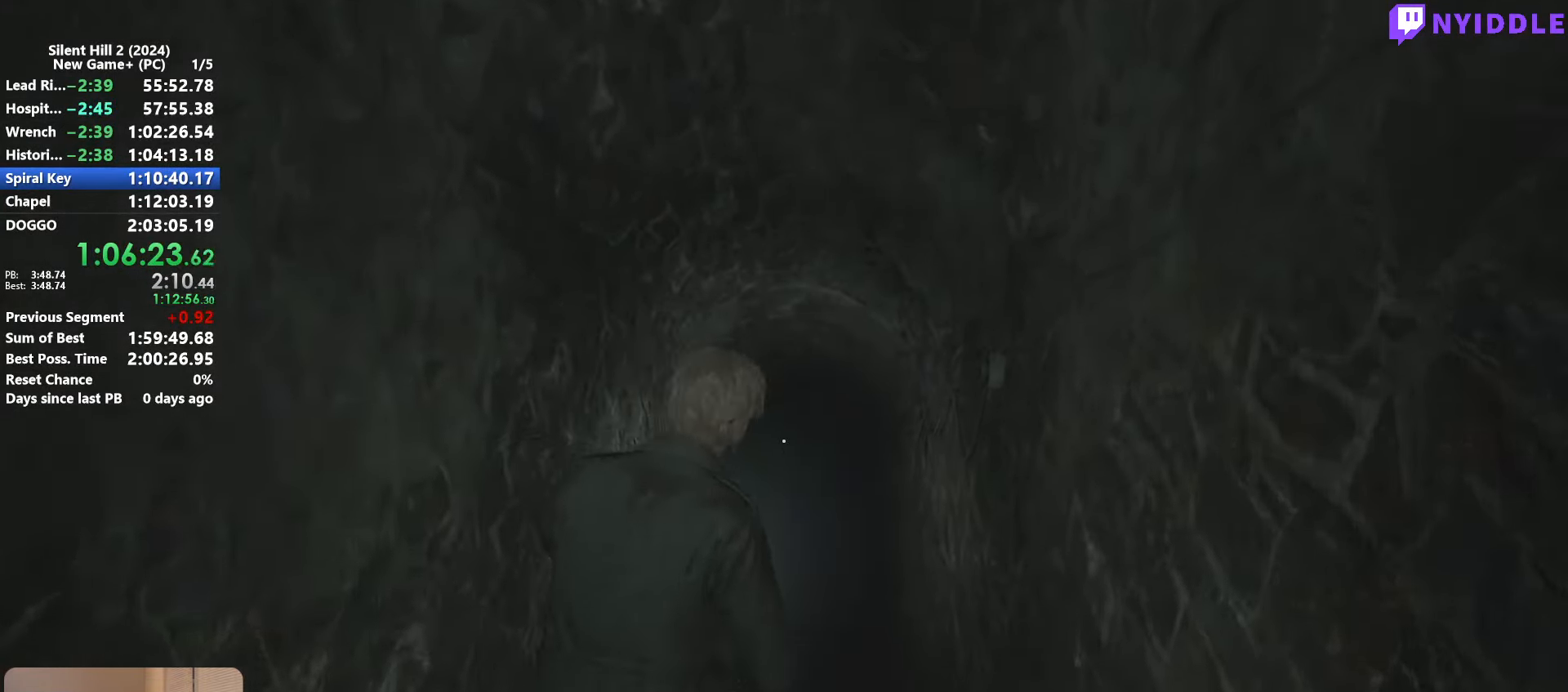
{"keys": ["shift", "w"], "mouse": [], "events": [[100, "space", "up"], [150, "space", "down"], [233, "space", "up"], [333, "space", "down"], [433, "space", "up"]]}
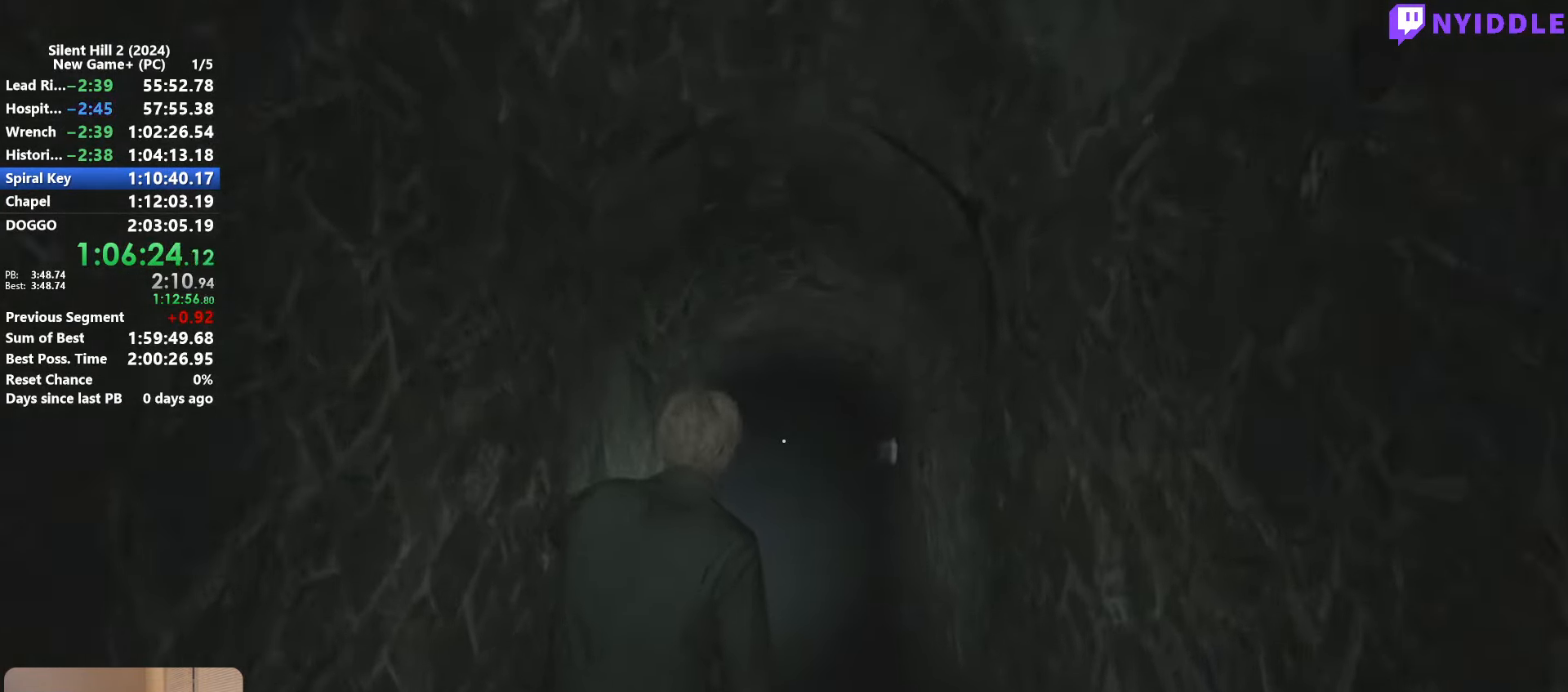
{"keys": ["shift", "w"], "mouse": [], "events": [[16, "space", "down"], [116, "space", "up"], [216, "space", "down"], [300, "space", "up"], [400, "space", "down"], [483, "space", "up"]]}
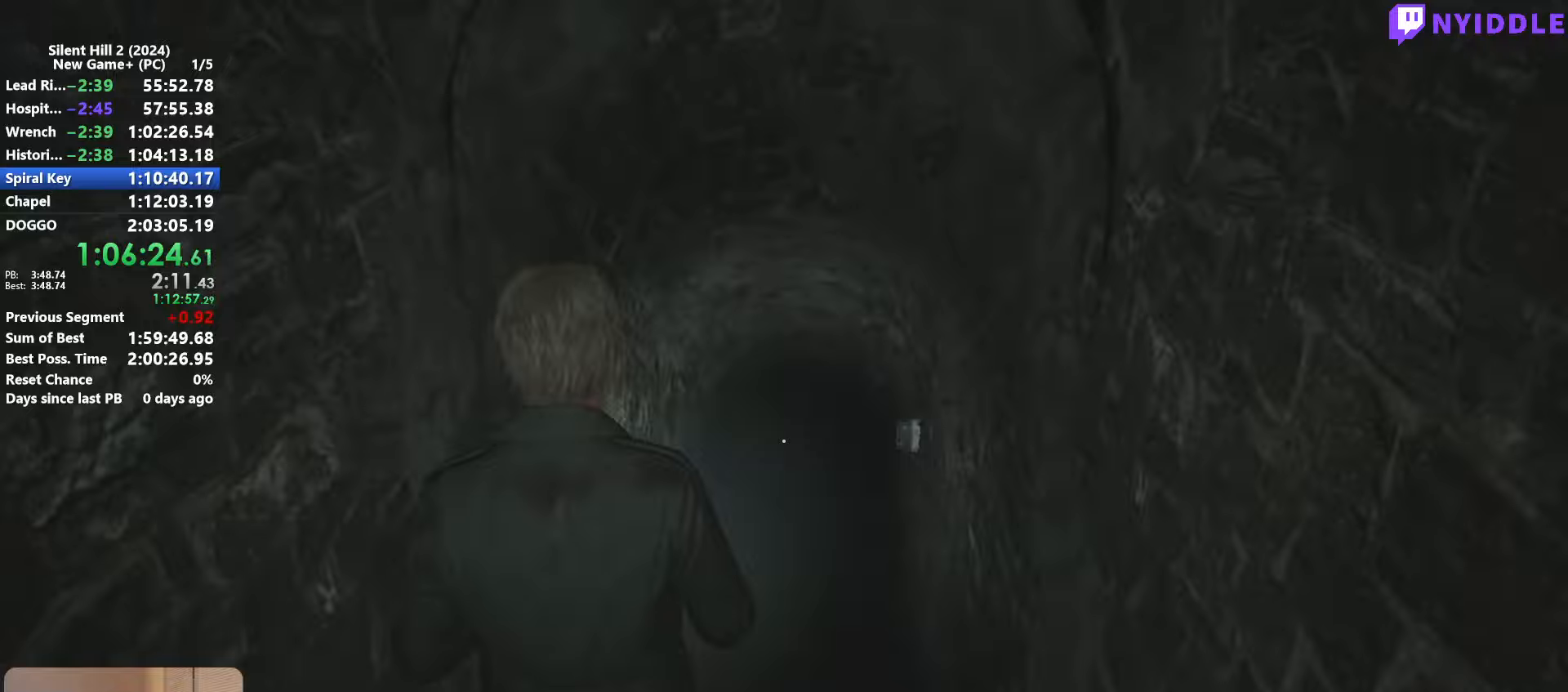
{"keys": ["shift", "w"], "mouse": [], "events": [[83, "space", "down"], [183, "space", "up"], [233, "space", "down"], [367, "space", "up"], [417, "space", "down"], [500, "space", "up"]]}
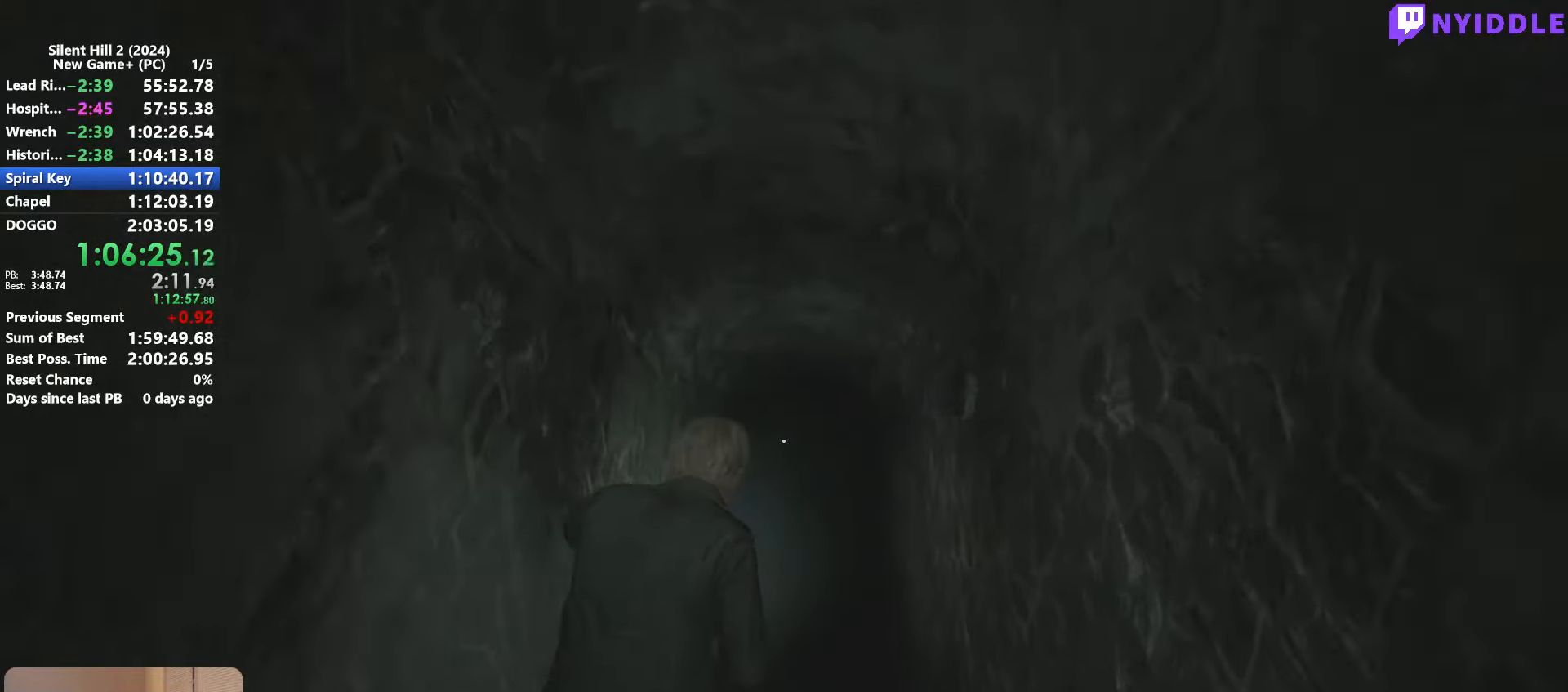
{"keys": ["shift", "space", "w"], "mouse": [], "events": [[100, "space", "down"], [250, "space", "up"], [283, "space", "down"], [433, "space", "up"], [483, "space", "down"]]}
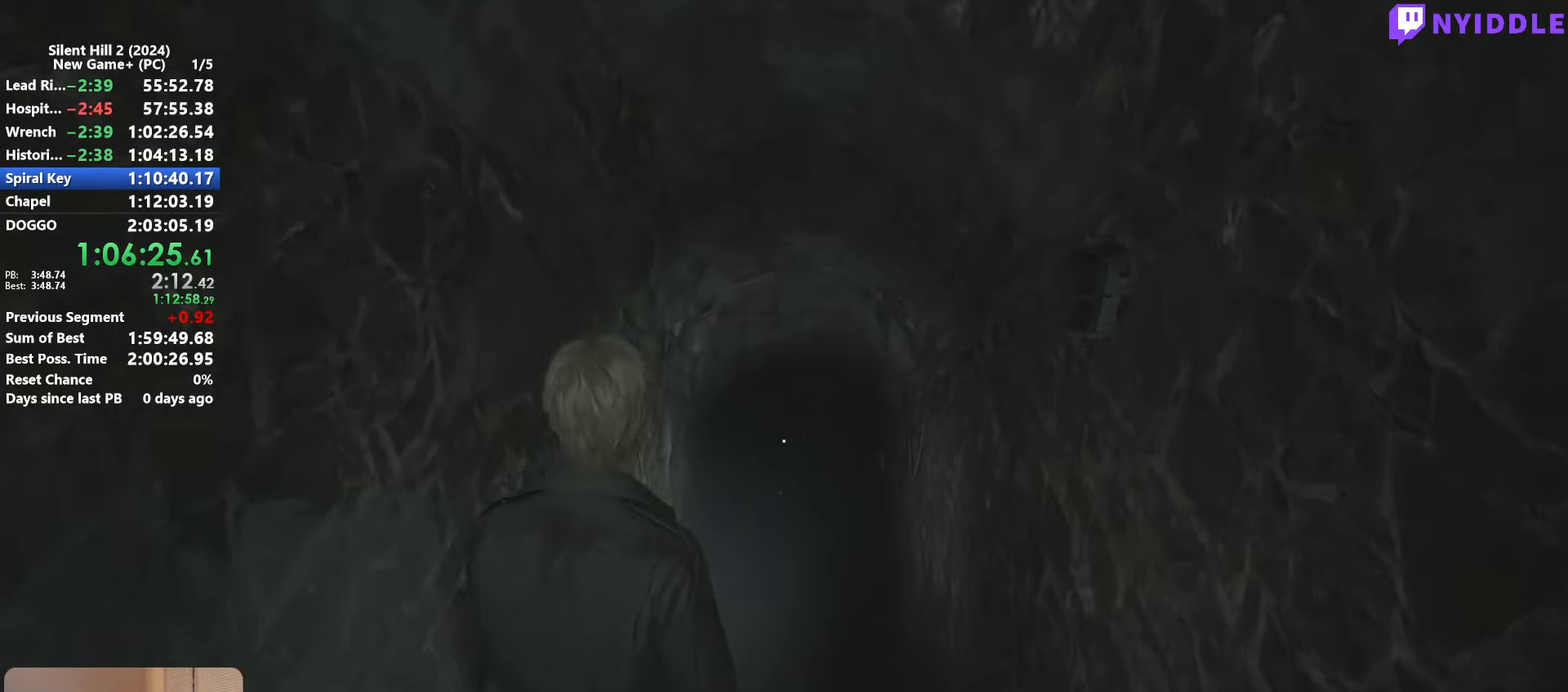
{"keys": ["shift", "w"], "mouse": [], "events": [[67, "space", "up"], [167, "space", "down"], [250, "space", "up"], [350, "space", "down"], [450, "space", "up"]]}
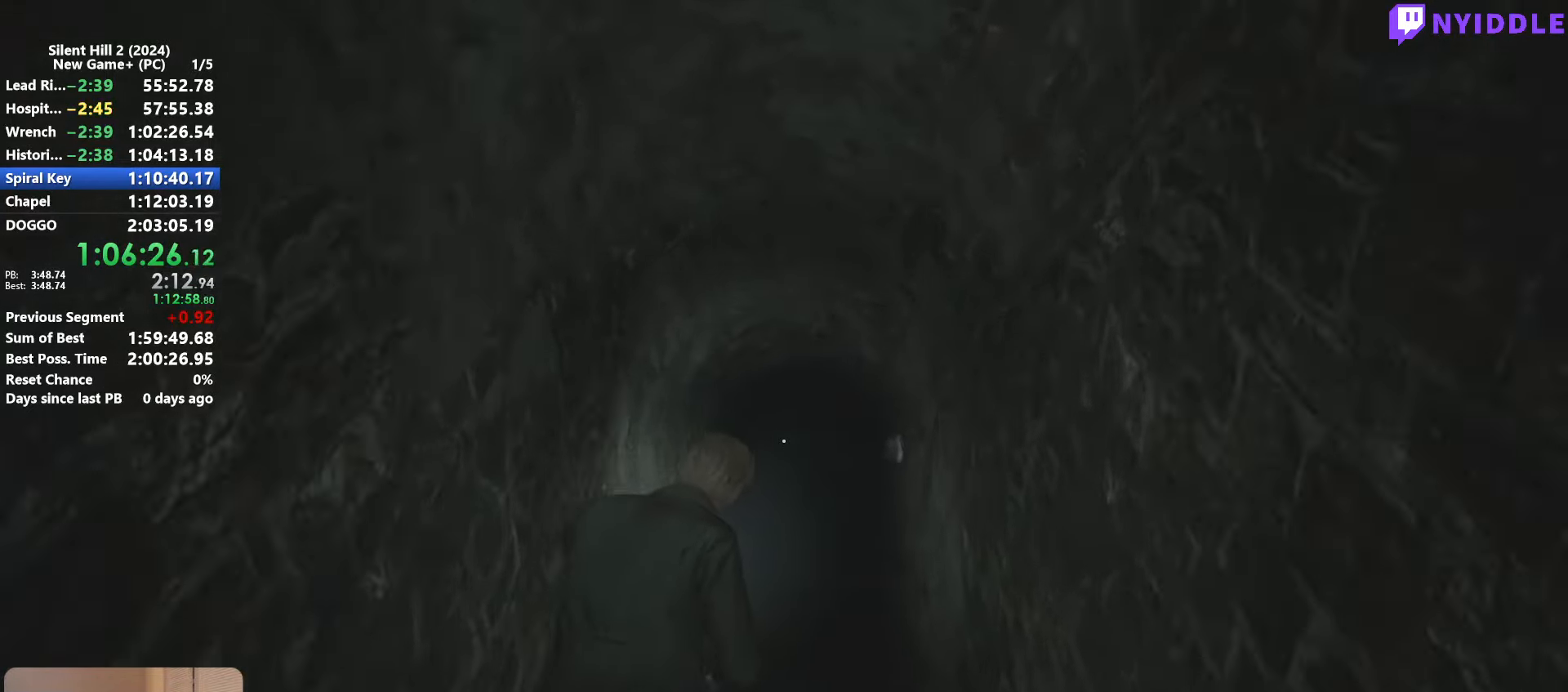
{"keys": ["shift", "w"], "mouse": [], "events": [[33, "space", "down"], [133, "space", "up"], [233, "space", "down"], [317, "space", "up"], [417, "space", "down"], [500, "space", "up"]]}
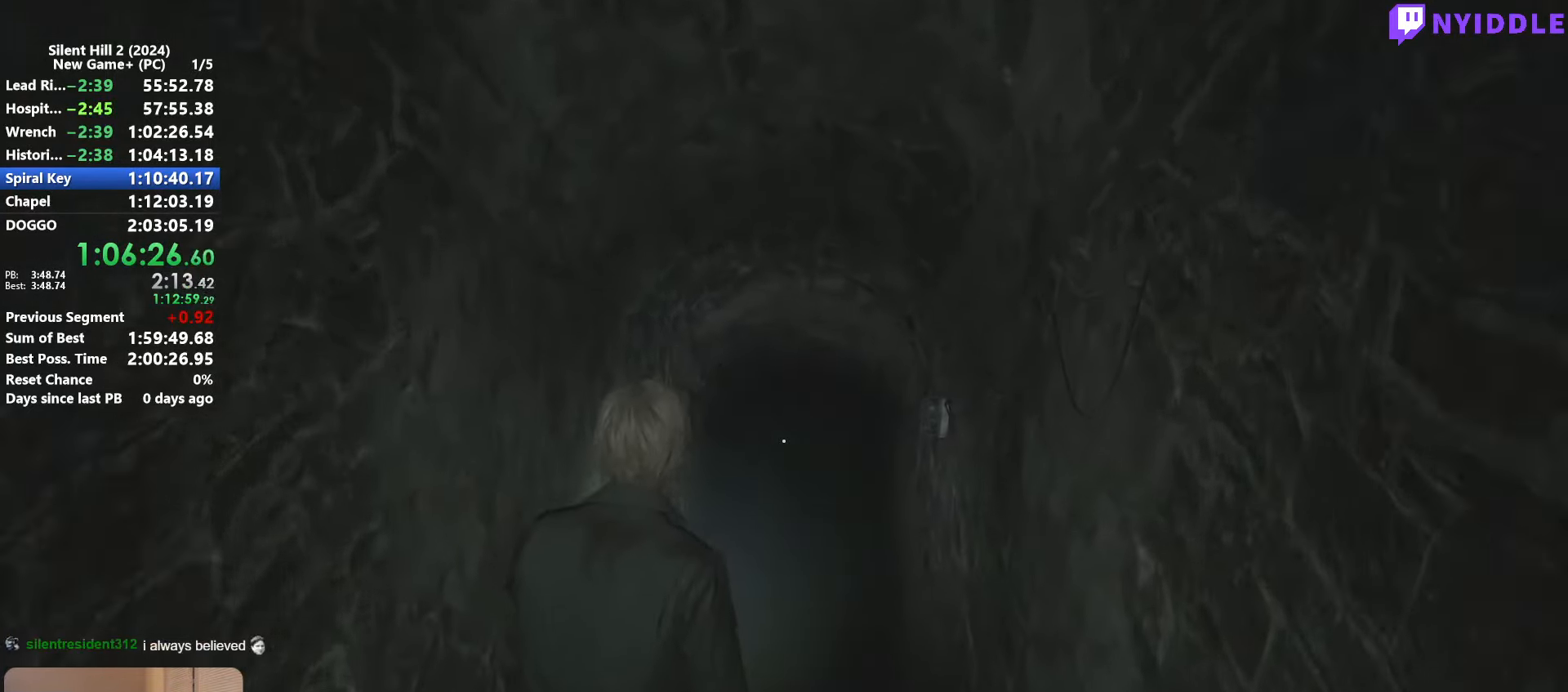
{"keys": ["shift", "space", "w"], "mouse": [], "events": [[100, "space", "down"], [200, "space", "up"], [283, "space", "down"], [383, "space", "up"], [433, "space", "down"]]}
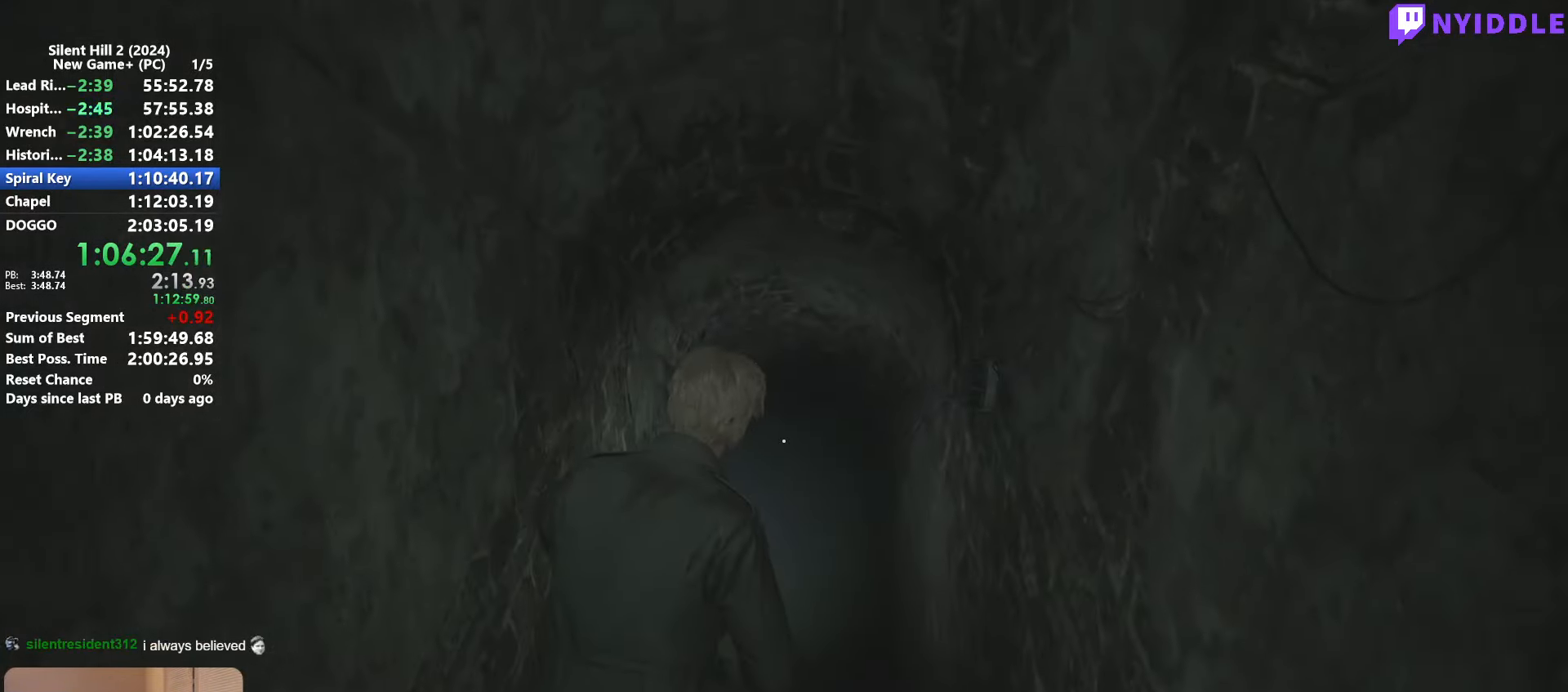
{"keys": ["shift", "space", "w"], "mouse": [], "events": [[67, "space", "up"], [117, "space", "down"], [217, "space", "up"], [300, "space", "down"], [400, "space", "up"], [483, "space", "down"]]}
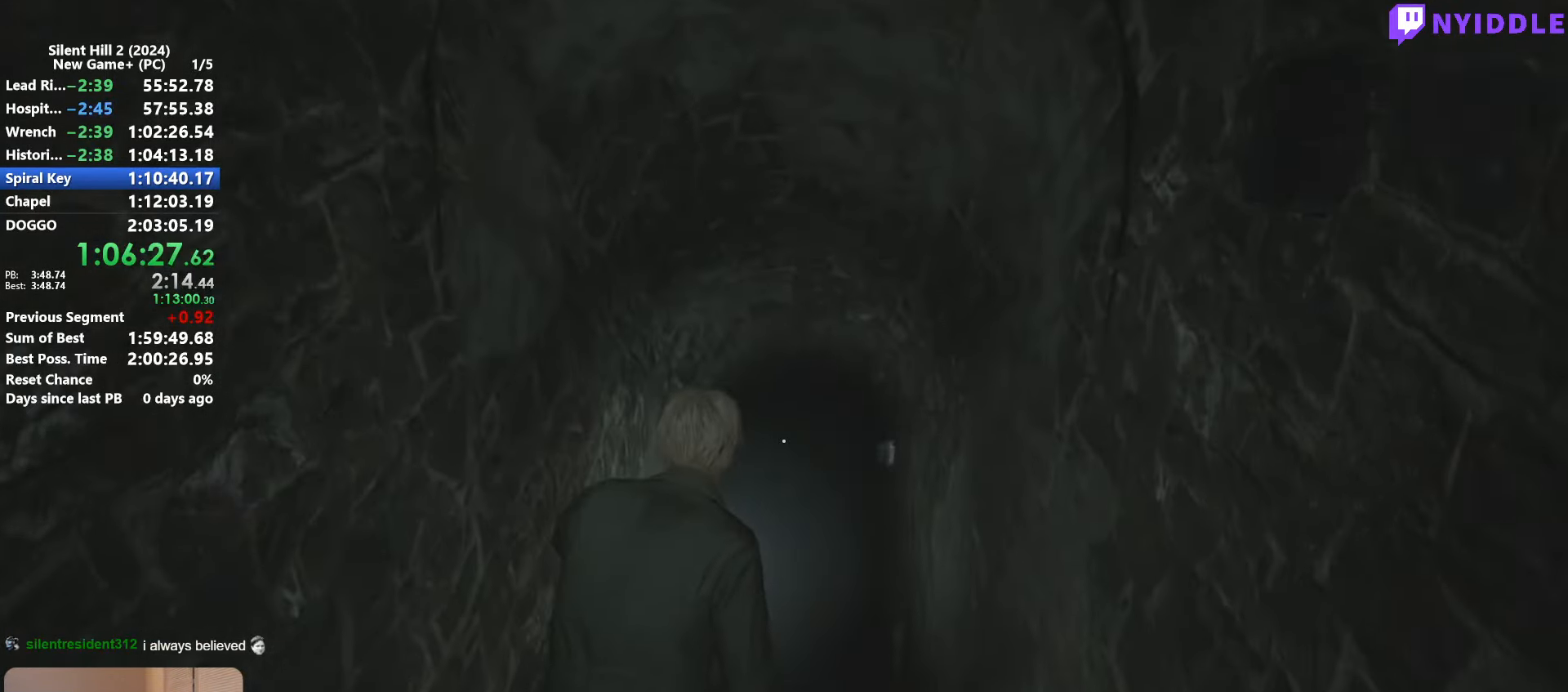
{"keys": ["shift", "w"], "mouse": [], "events": [[133, "space", "up"], [183, "space", "down"], [317, "space", "up"], [367, "space", "down"], [500, "space", "up"]]}
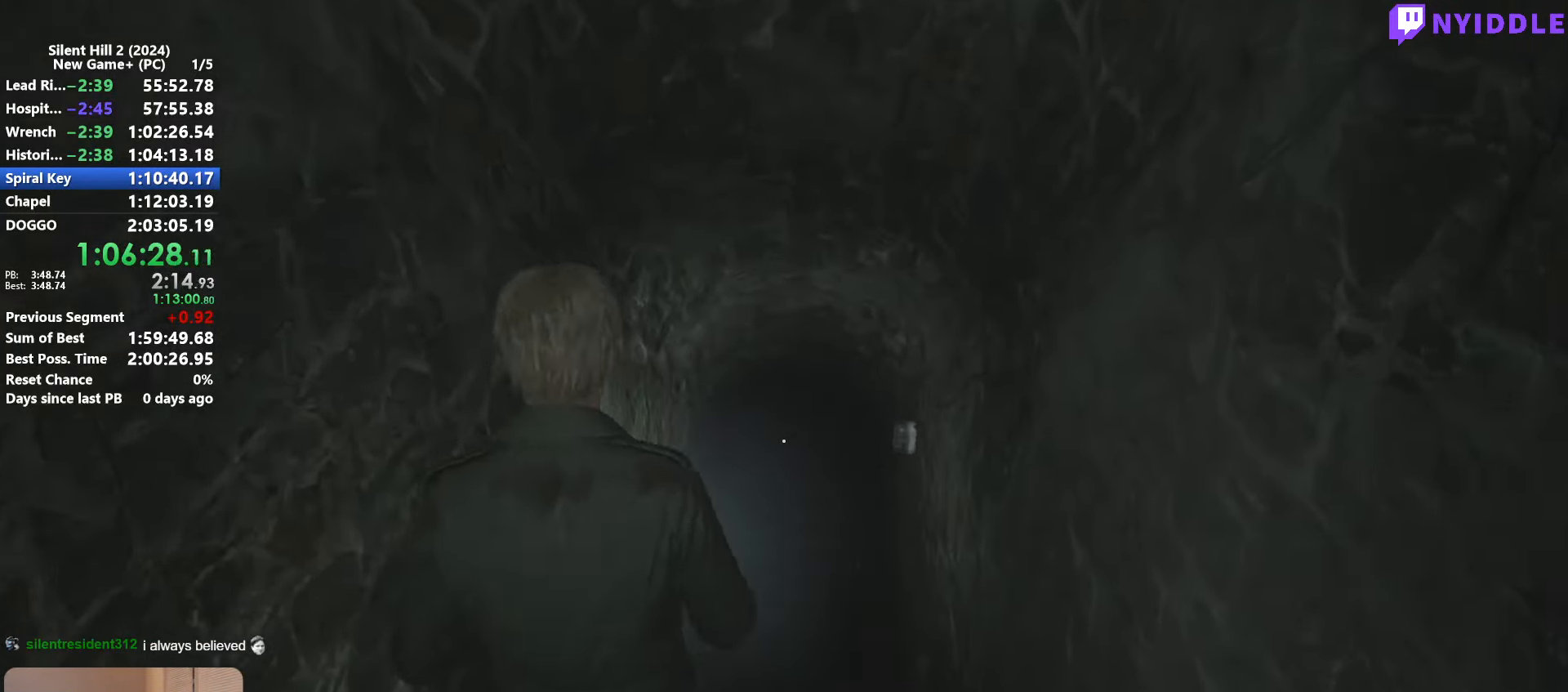
{"keys": ["shift", "space", "w"], "mouse": [], "events": [[50, "space", "down"], [150, "space", "up"], [233, "space", "down"], [333, "space", "up"], [433, "space", "down"]]}
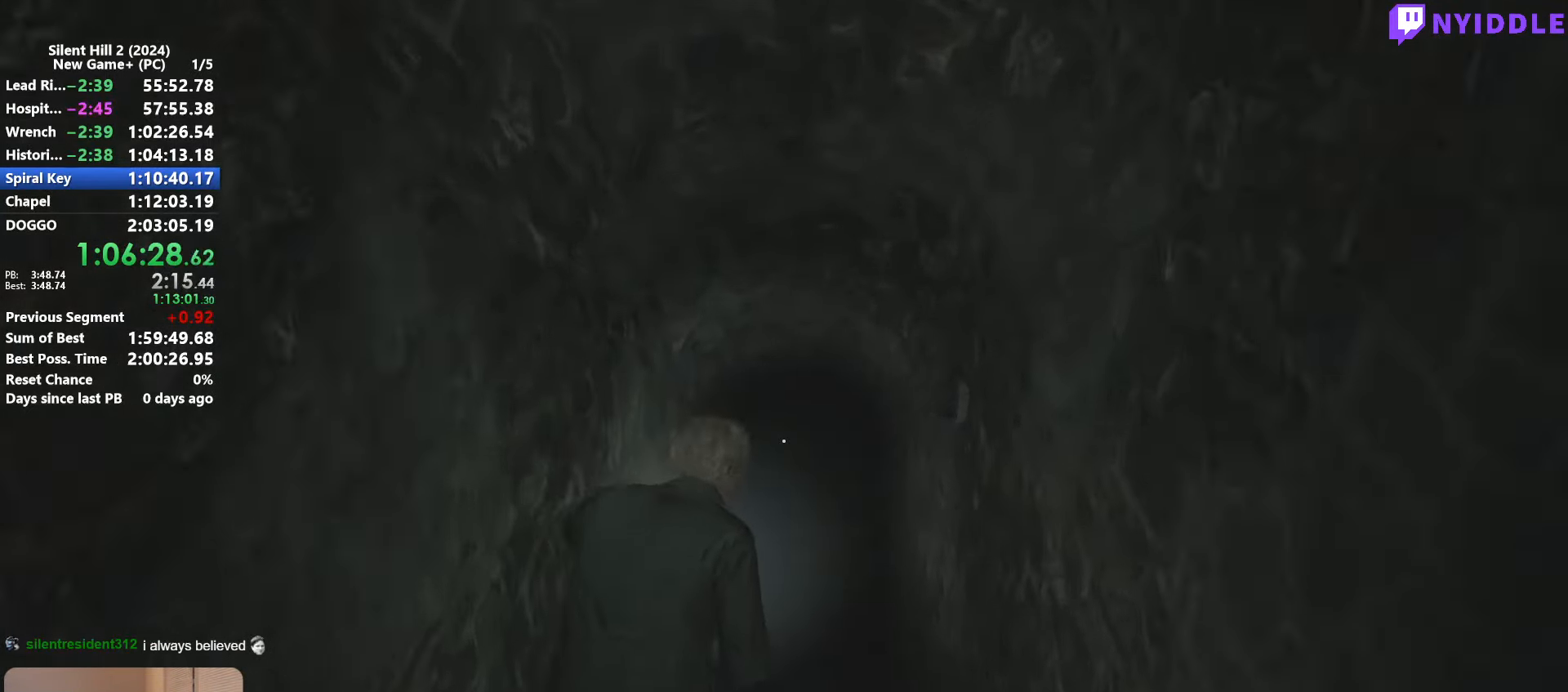
{"keys": ["shift", "space", "w"], "mouse": [], "events": [[17, "space", "up"], [67, "space", "down"], [167, "space", "up"], [250, "space", "down"], [350, "space", "up"], [450, "space", "down"]]}
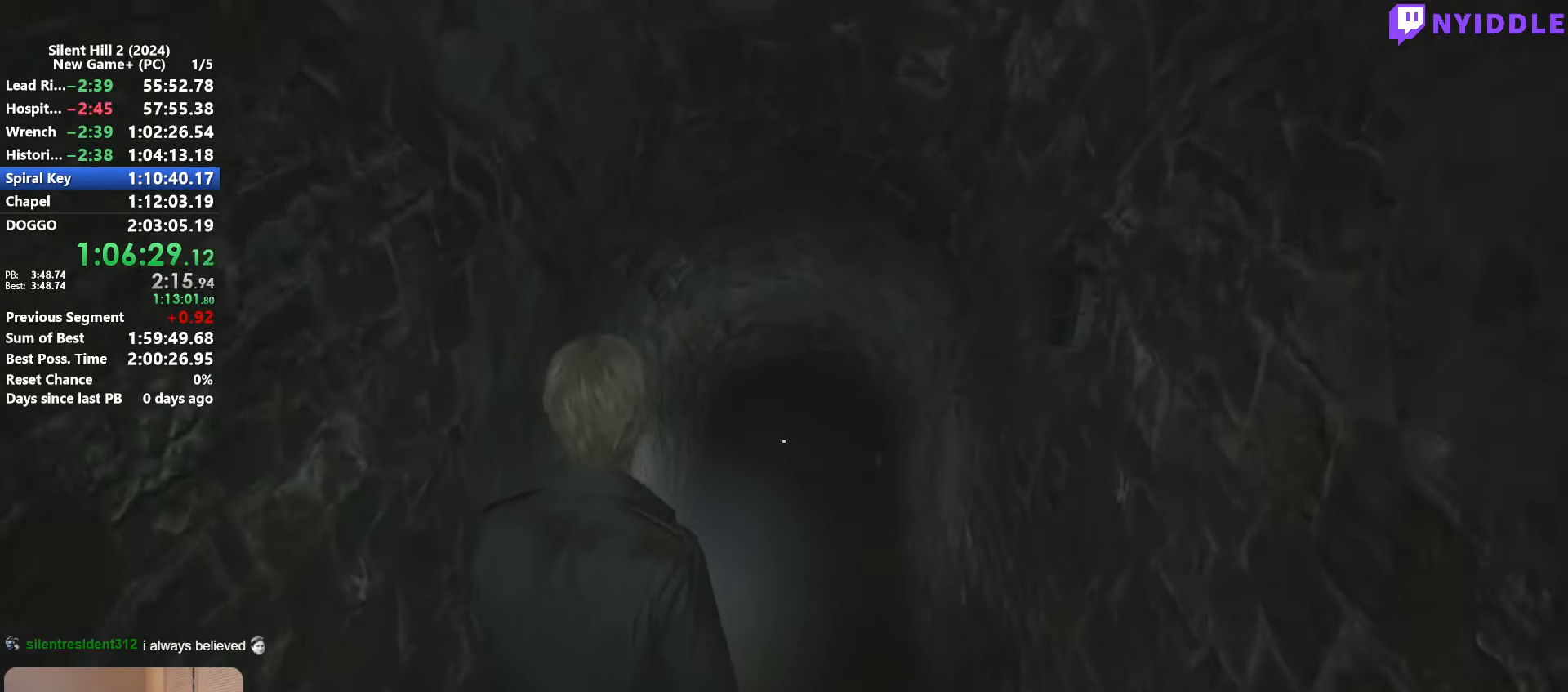
{"keys": ["shift", "space", "w"], "mouse": [], "events": [[33, "space", "up"], [83, "space", "down"], [233, "space", "up"], [267, "space", "down"], [367, "space", "up"], [467, "space", "down"]]}
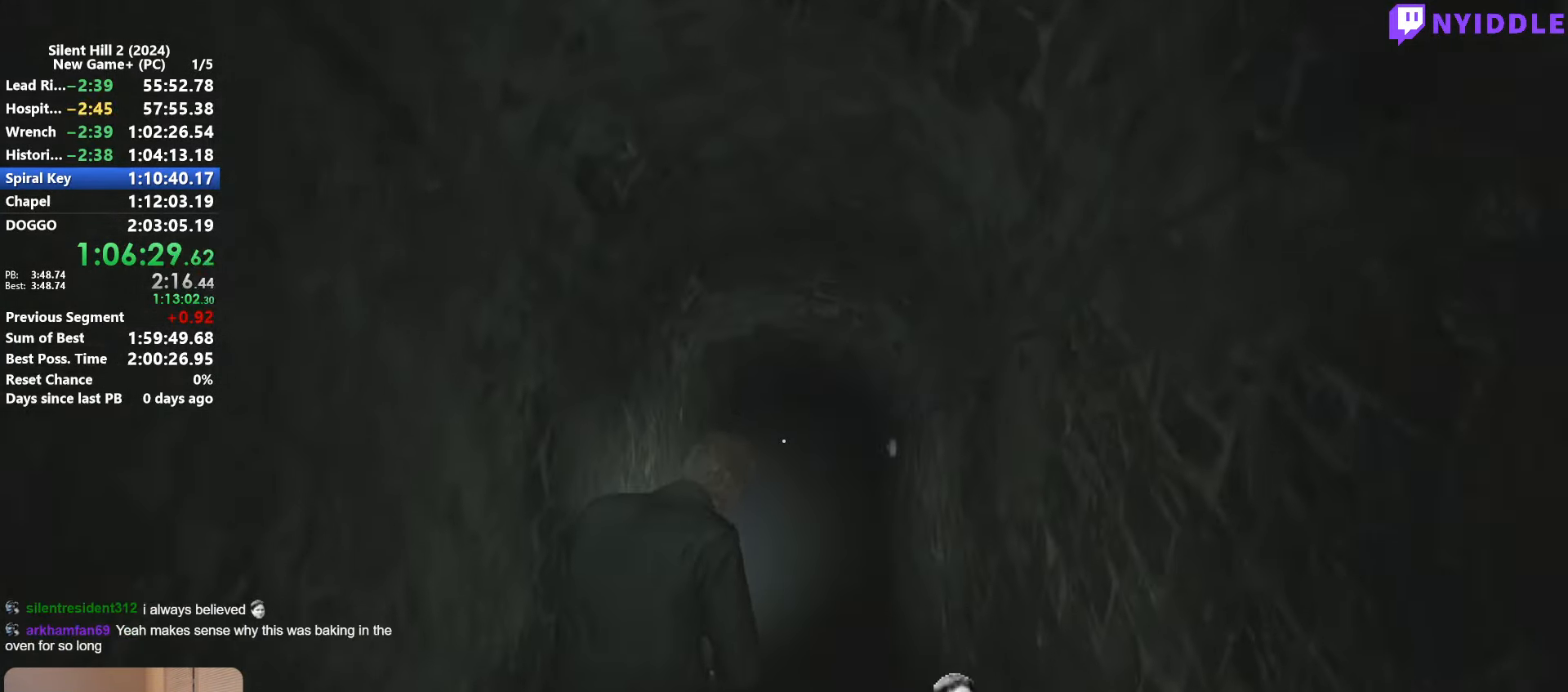
{"keys": ["shift", "w"], "mouse": [], "events": [[50, "space", "up"], [150, "space", "down"], [234, "space", "up"], [334, "space", "down"], [434, "space", "up"]]}
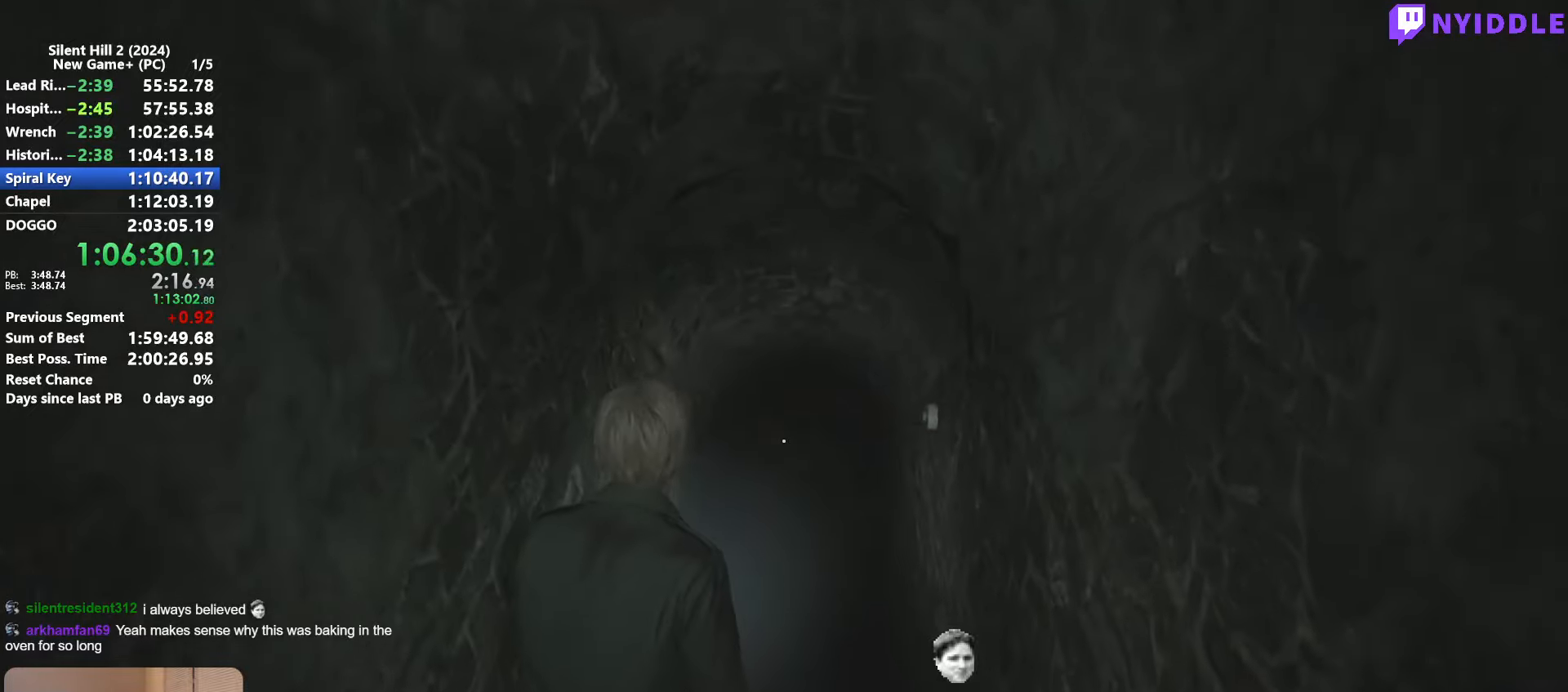
{"keys": ["shift", "w"], "mouse": [], "events": [[17, "space", "down"], [117, "space", "up"], [217, "space", "down"], [300, "space", "up"], [400, "space", "down"], [500, "space", "up"]]}
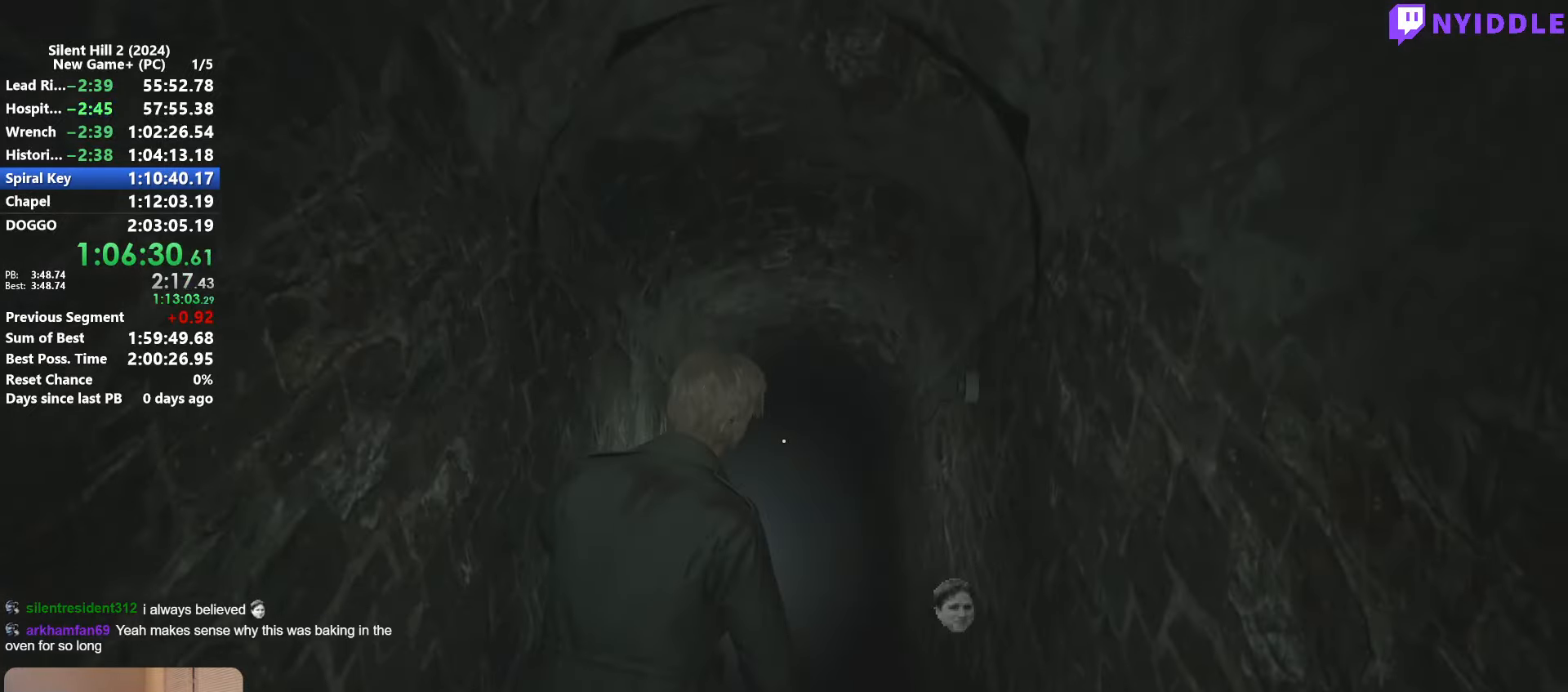
{"keys": ["shift", "space", "w"], "mouse": [], "events": [[84, "space", "down"], [184, "space", "up"], [267, "space", "down"], [367, "space", "up"], [467, "space", "down"]]}
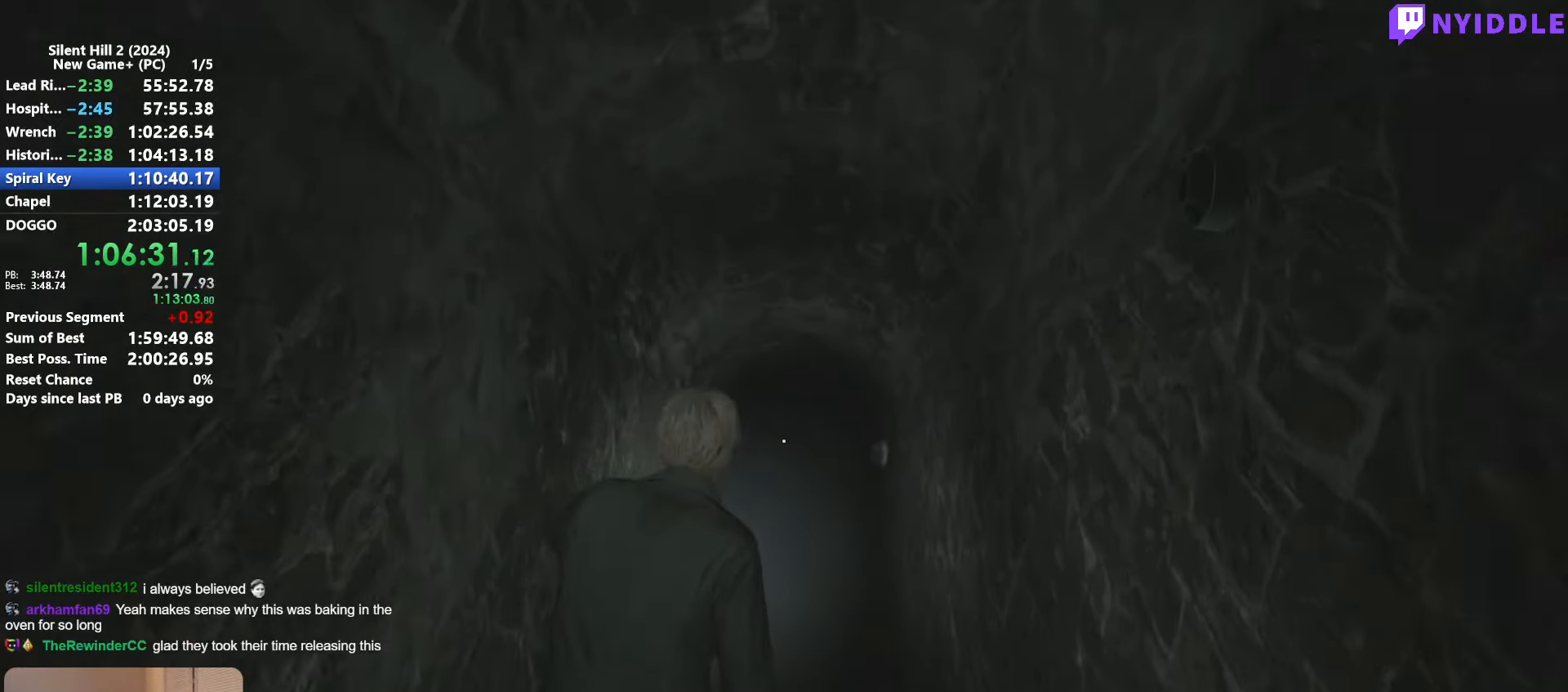
{"keys": ["shift", "w"], "mouse": [], "events": [[100, "space", "up"], [200, "space", "down"], [284, "space", "up"], [384, "space", "down"], [484, "space", "up"]]}
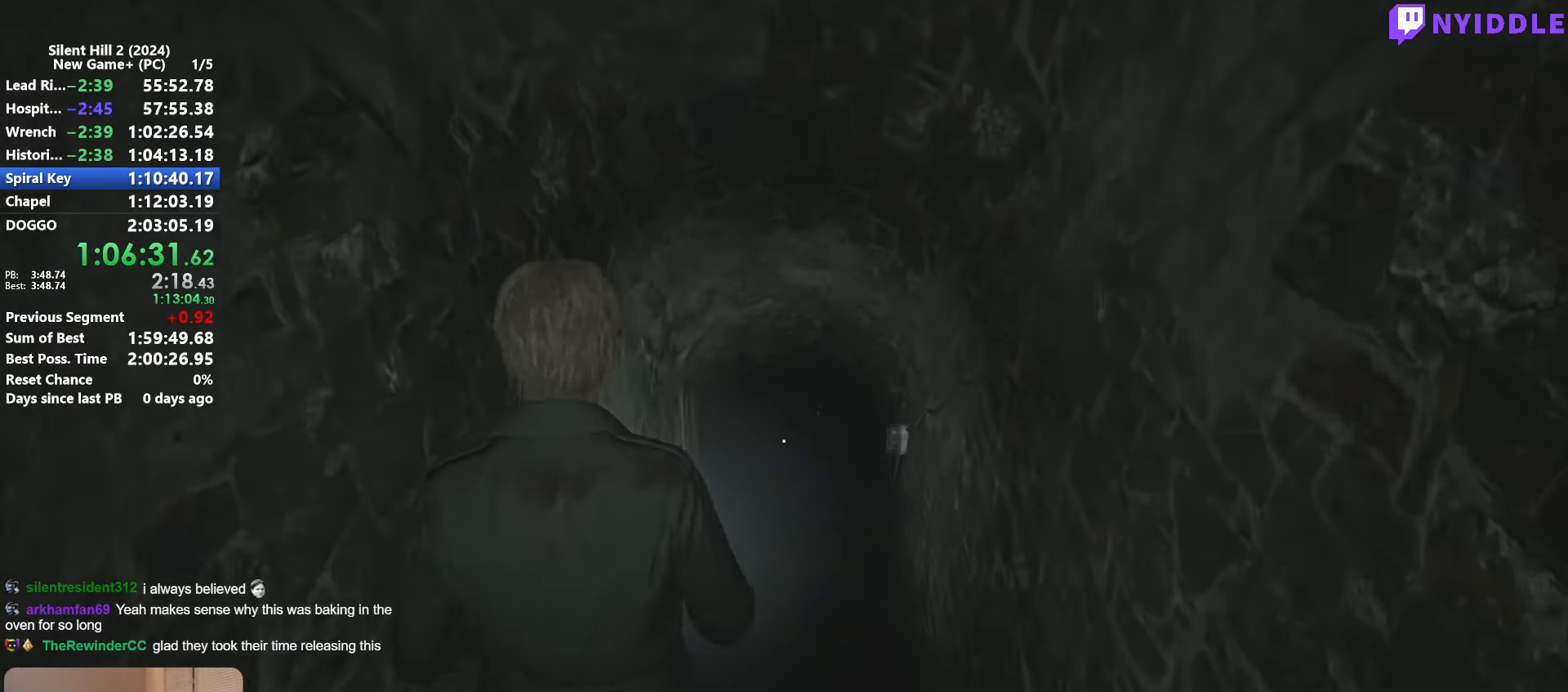
{"keys": ["shift", "w"], "mouse": [], "events": [[17, "space", "down"], [167, "space", "up"], [217, "space", "down"], [300, "space", "up"], [400, "space", "down"], [484, "space", "up"]]}
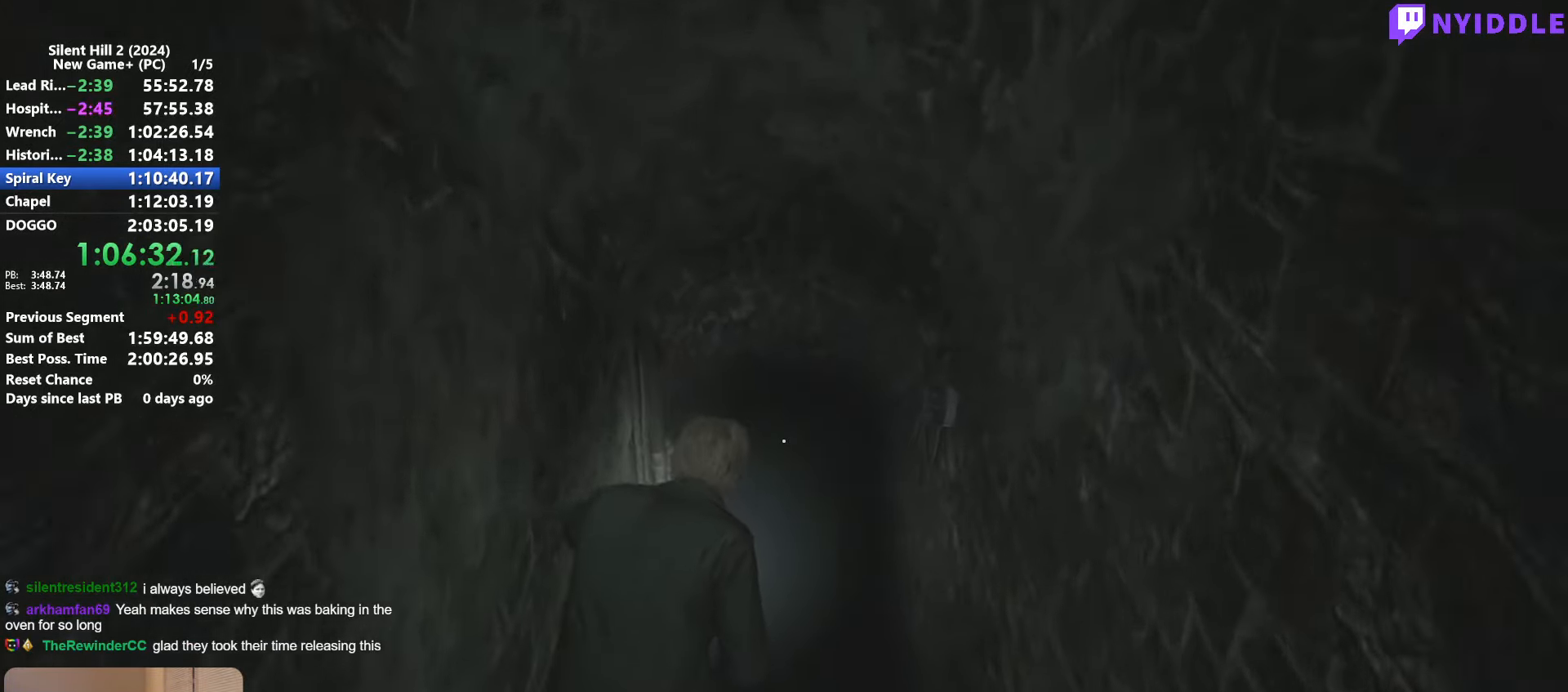
{"keys": ["shift", "space", "w"], "mouse": [], "events": [[84, "space", "down"], [184, "space", "up"], [267, "space", "down"], [367, "space", "up"], [467, "space", "down"]]}
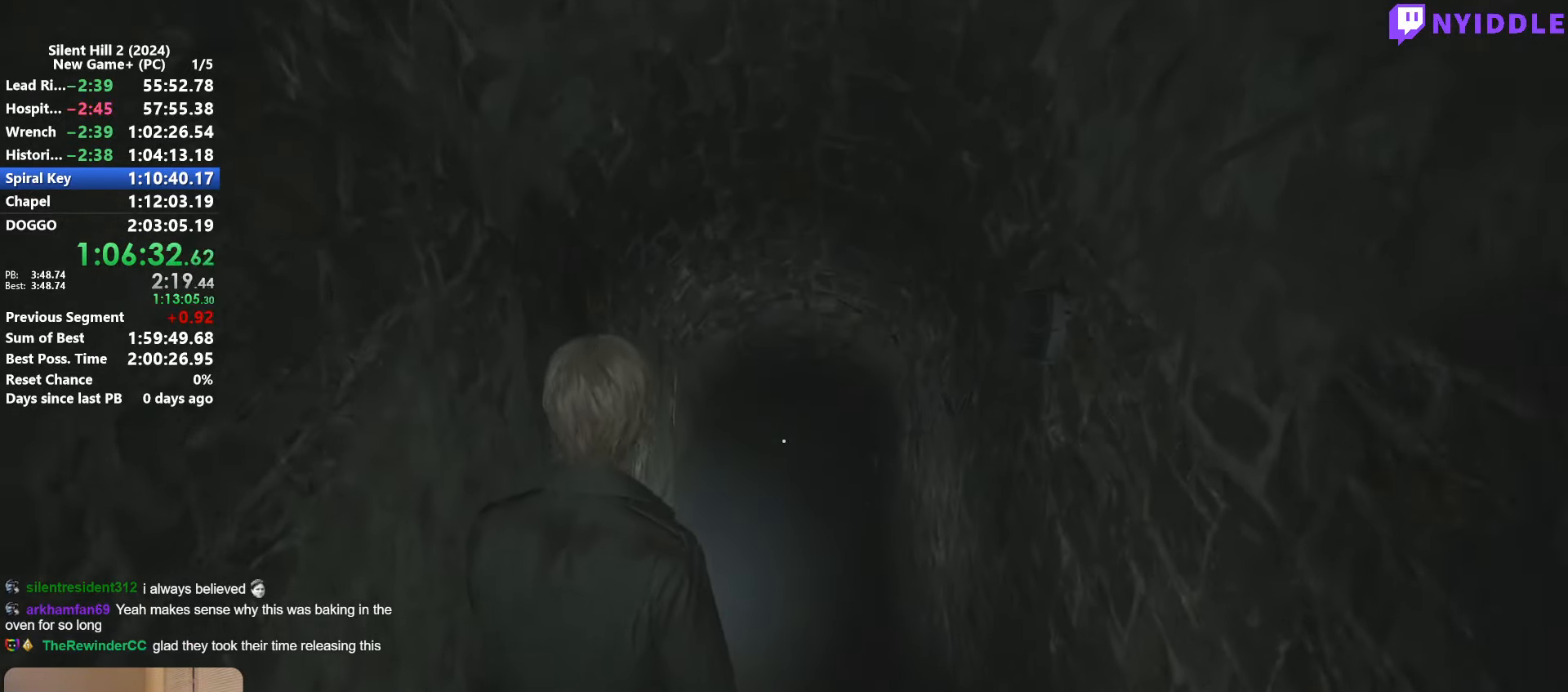
{"keys": ["shift", "w"], "mouse": [], "events": [[50, "space", "up"], [150, "space", "down"], [234, "space", "up"], [334, "space", "down"], [434, "space", "up"]]}
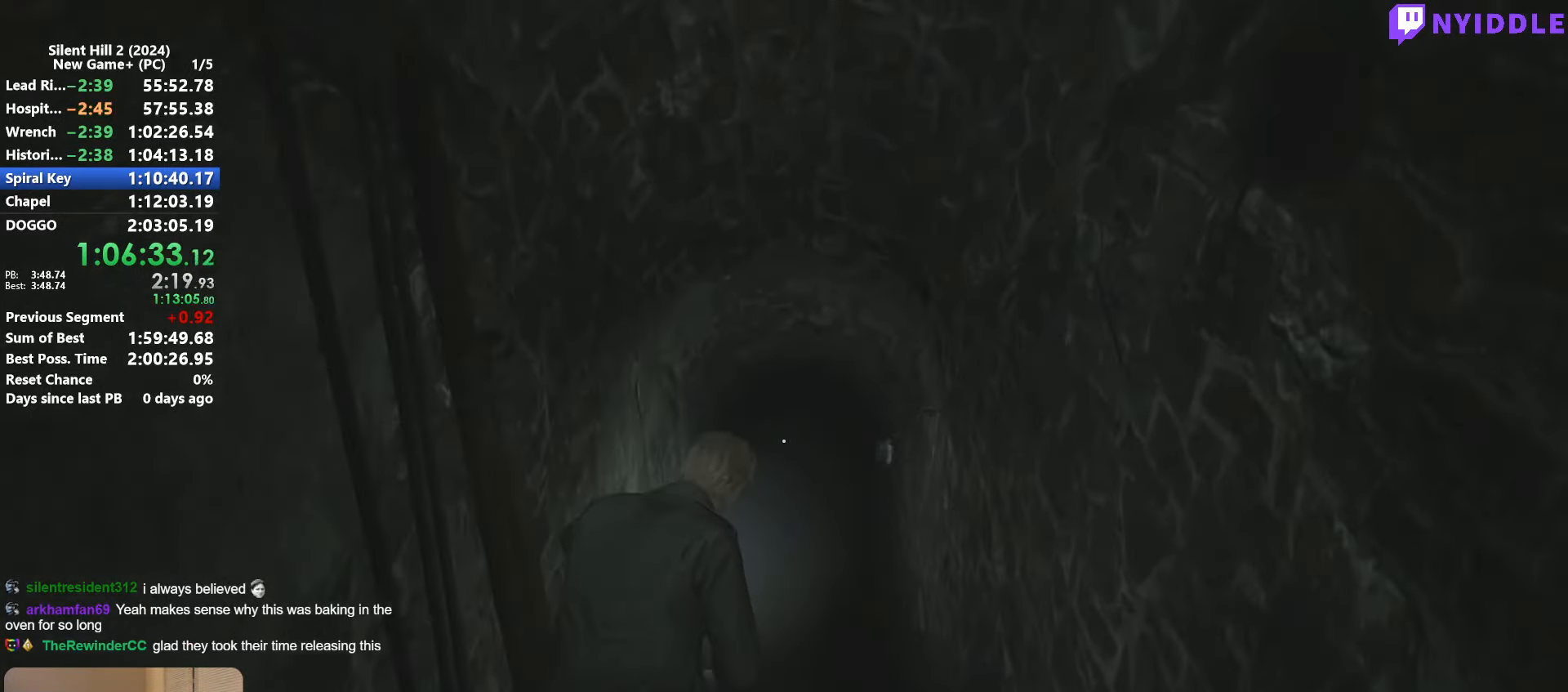
{"keys": ["shift", "w"], "mouse": [], "events": [[17, "space", "down"], [117, "space", "up"], [217, "space", "down"], [300, "space", "up"], [400, "space", "down"], [500, "space", "up"]]}
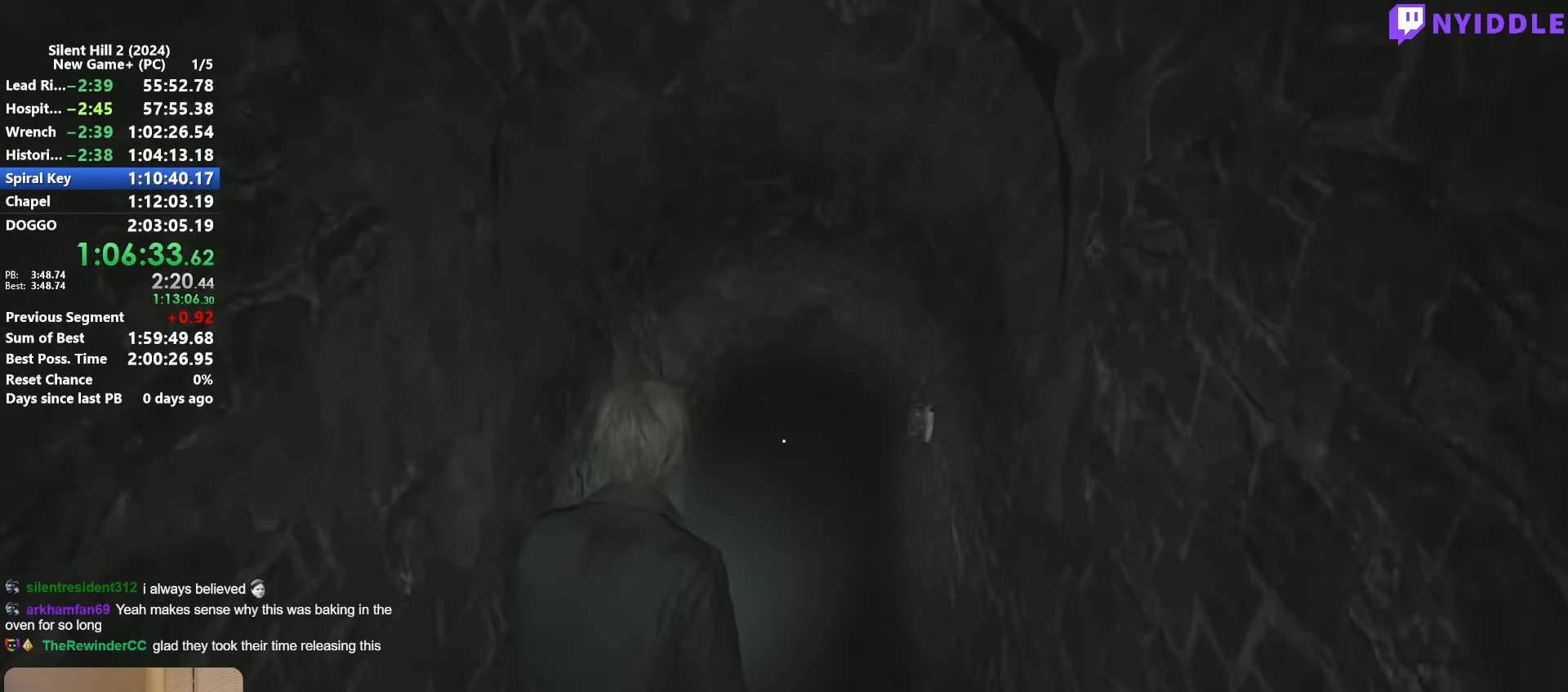
{"keys": ["shift", "space", "w"], "mouse": [], "events": [[84, "space", "down"], [184, "space", "up"], [267, "space", "down"], [367, "space", "up"], [417, "space", "down"]]}
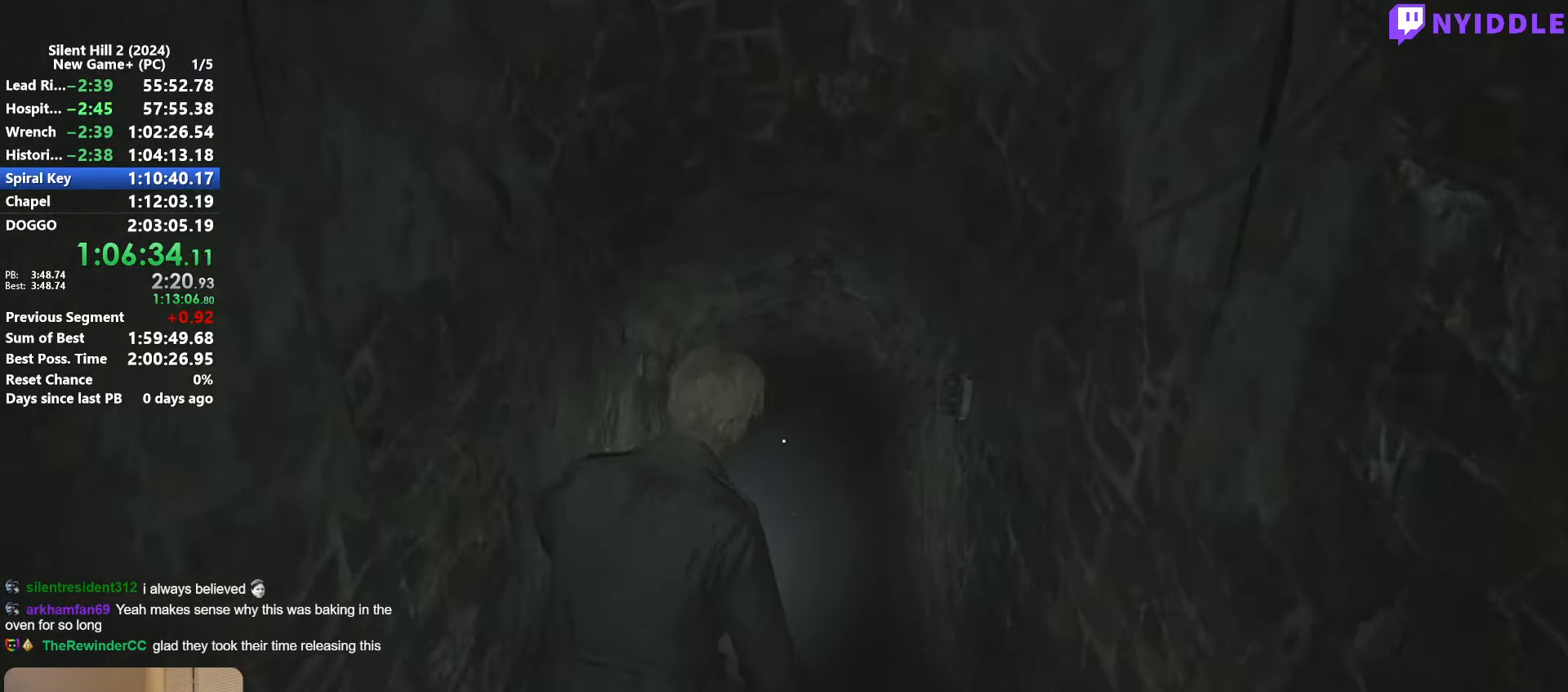
{"keys": ["shift", "space", "w"], "mouse": [], "events": [[17, "space", "up"], [100, "space", "down"], [200, "space", "up"], [284, "space", "down"], [384, "space", "up"], [484, "space", "down"]]}
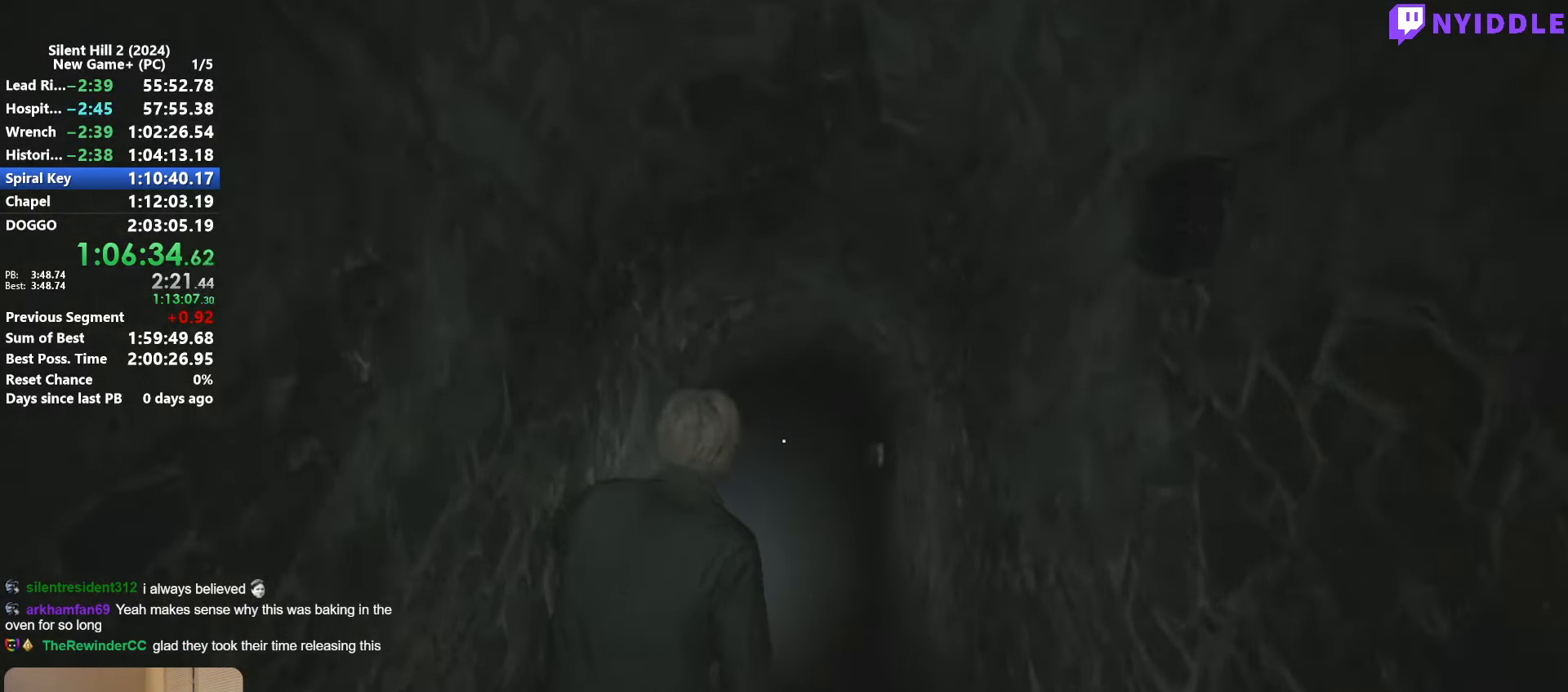
{"keys": ["shift", "space", "w"], "mouse": [], "events": [[67, "space", "up"], [166, "space", "down"], [266, "space", "up"], [300, "space", "down"], [450, "space", "up"], [483, "space", "down"]]}
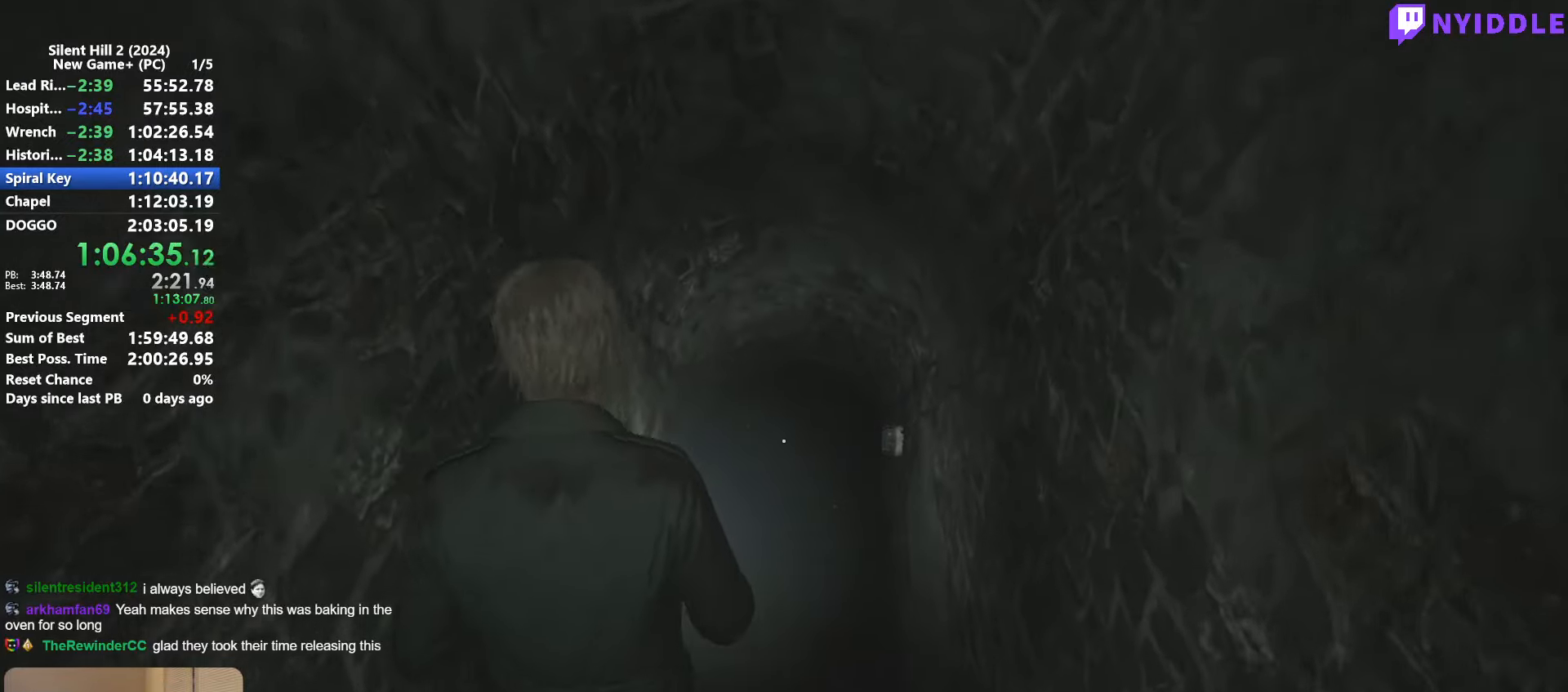
{"keys": ["shift", "w"], "mouse": [], "events": [[83, "space", "up"], [183, "space", "down"], [266, "space", "up"], [366, "space", "down"], [466, "space", "up"]]}
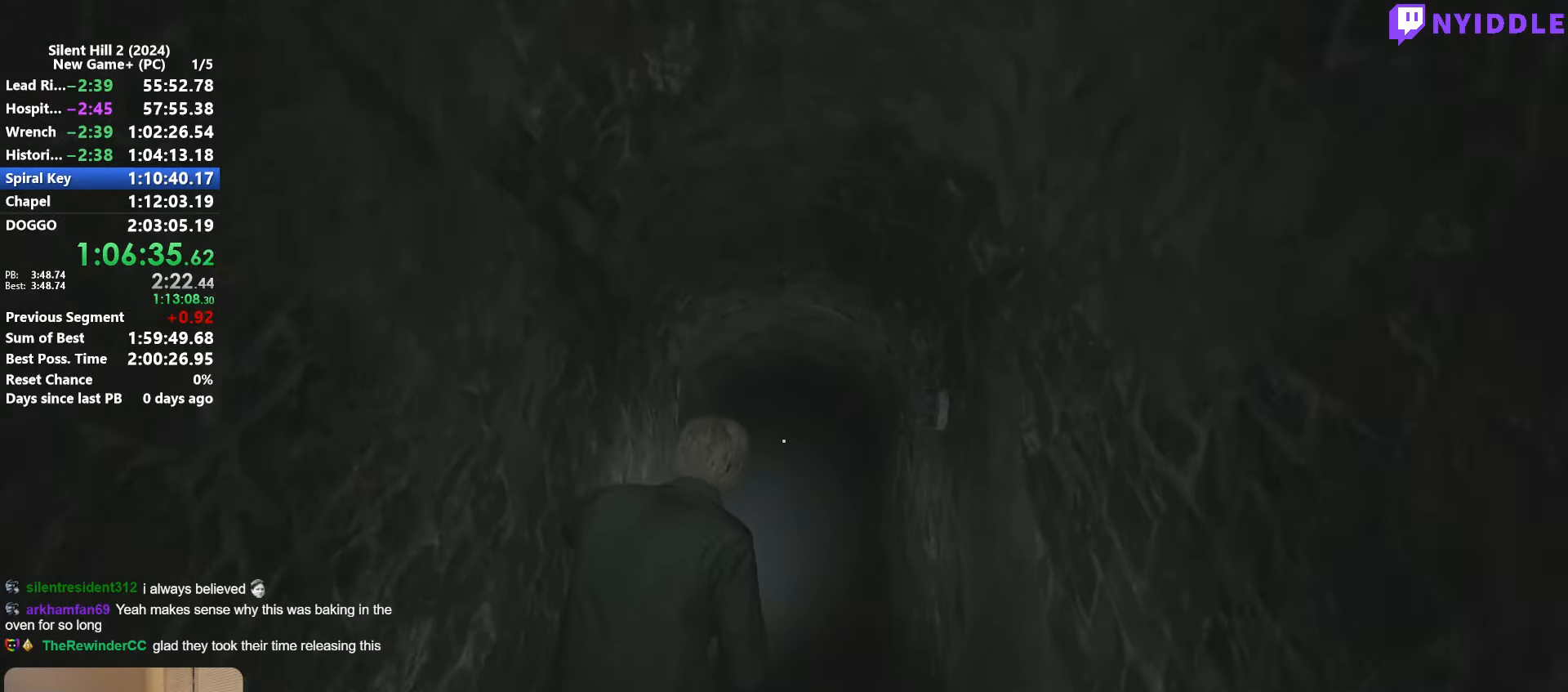
{"keys": ["shift", "space", "w"], "mouse": [], "events": [[50, "space", "down"], [150, "space", "up"], [250, "space", "down"], [333, "space", "up"], [383, "space", "down"]]}
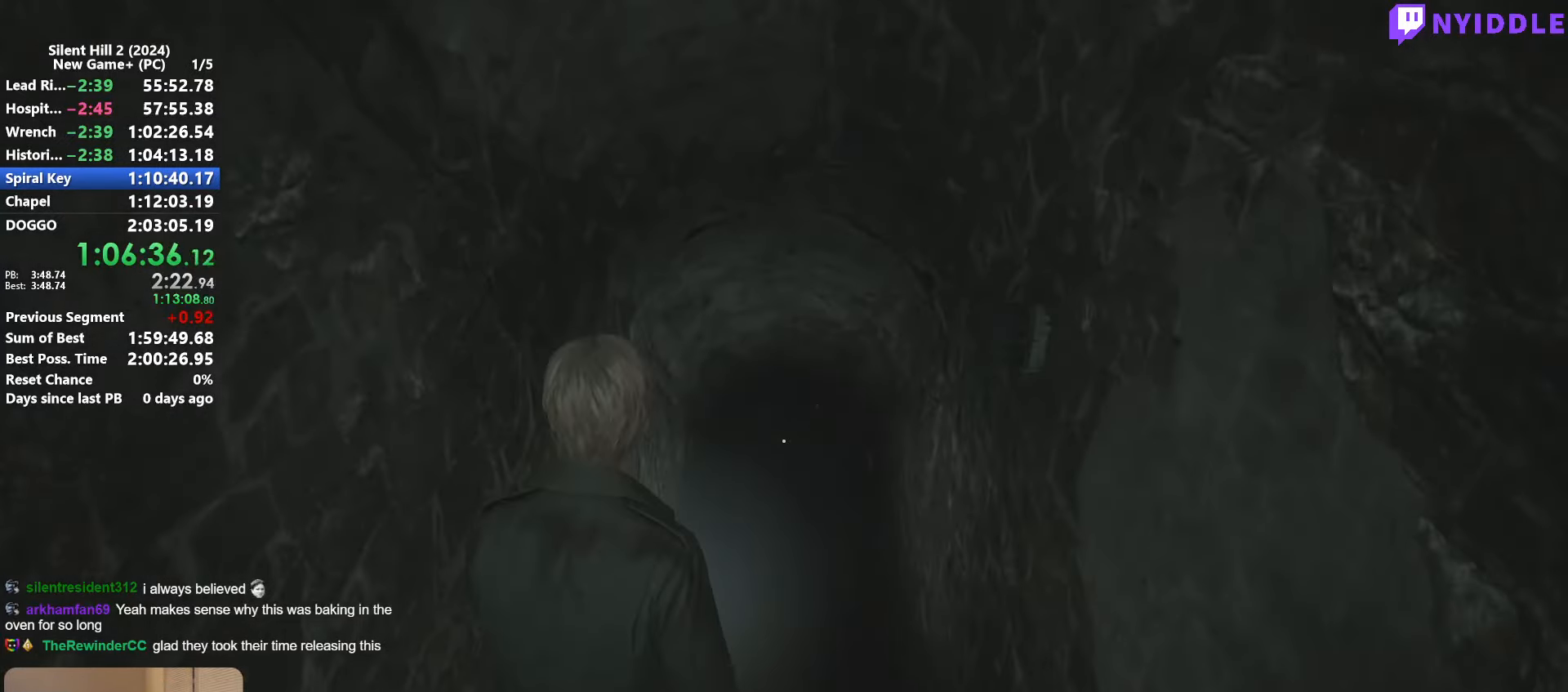
{"keys": ["shift", "space", "w"], "mouse": [], "events": [[16, "space", "up"], [116, "space", "down"], [216, "space", "up"], [250, "space", "down"], [350, "space", "up"], [450, "space", "down"]]}
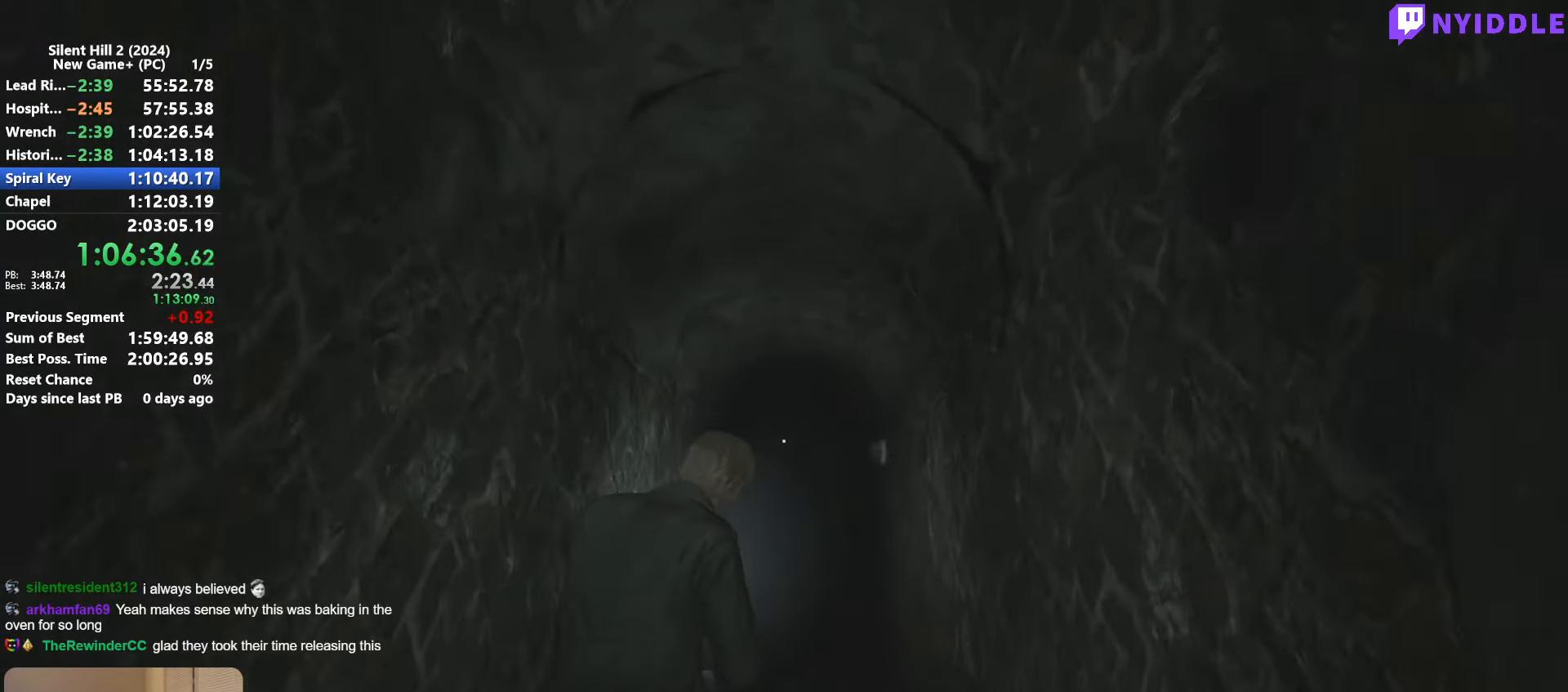
{"keys": ["shift", "space", "w"], "mouse": [], "events": [[33, "space", "up"], [133, "space", "down"], [233, "space", "up"], [316, "space", "down"], [416, "space", "up"], [466, "space", "down"]]}
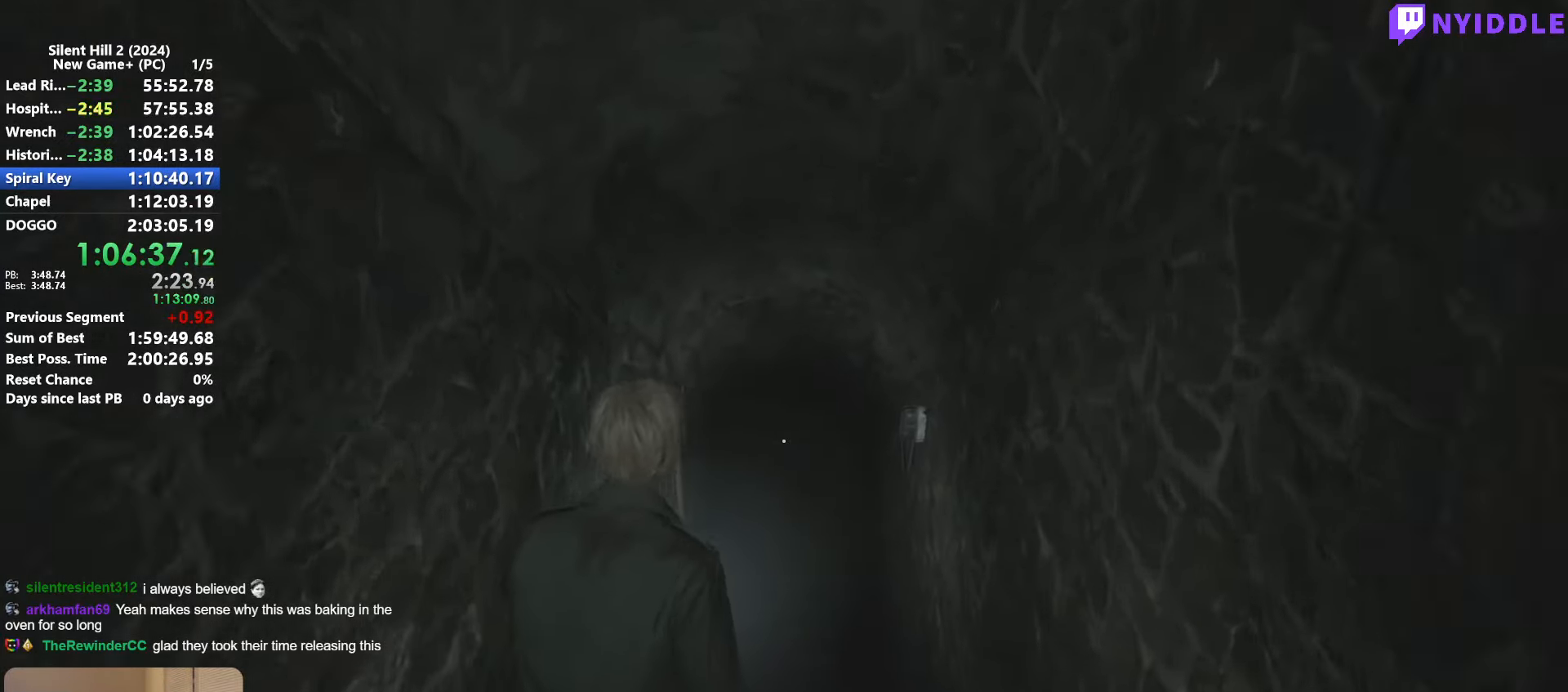
{"keys": ["shift", "w"], "mouse": [], "events": [[100, "space", "up"], [150, "space", "down"], [283, "space", "up"], [333, "space", "down"], [483, "space", "up"]]}